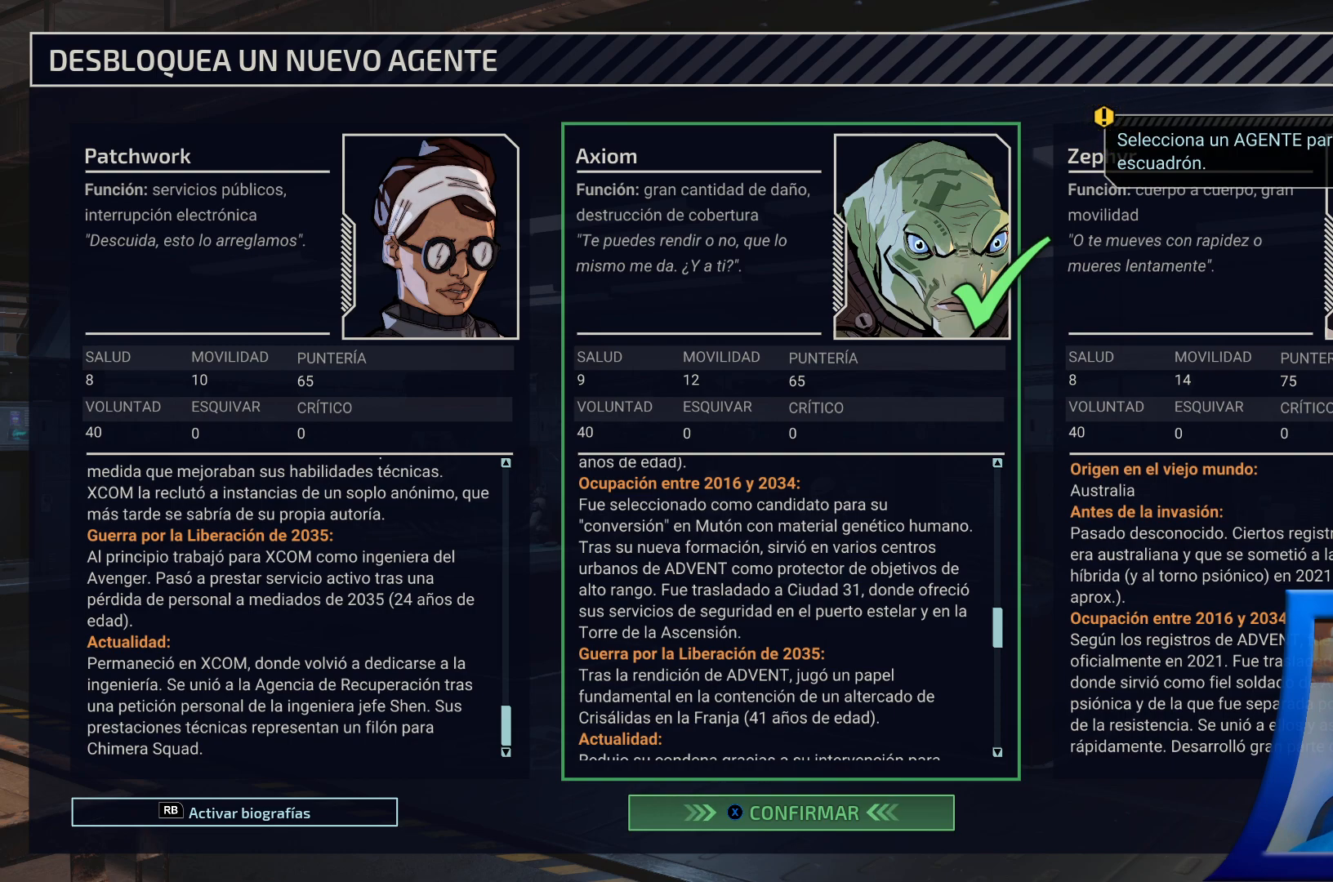
Gameplay with a controller (Xbox layout); each line is a JSON object with the inputs held at the frame after it. "events" lists button and stick changes between this image and that frame as [ms after this image, input, new state], when the widget could be followed in between. Not read: L3.
{"buttons": [], "left_stick": "center", "right_stick": "center", "events": [[267, "DPAD_DOWN", "down"], [417, "DPAD_DOWN", "up"]]}
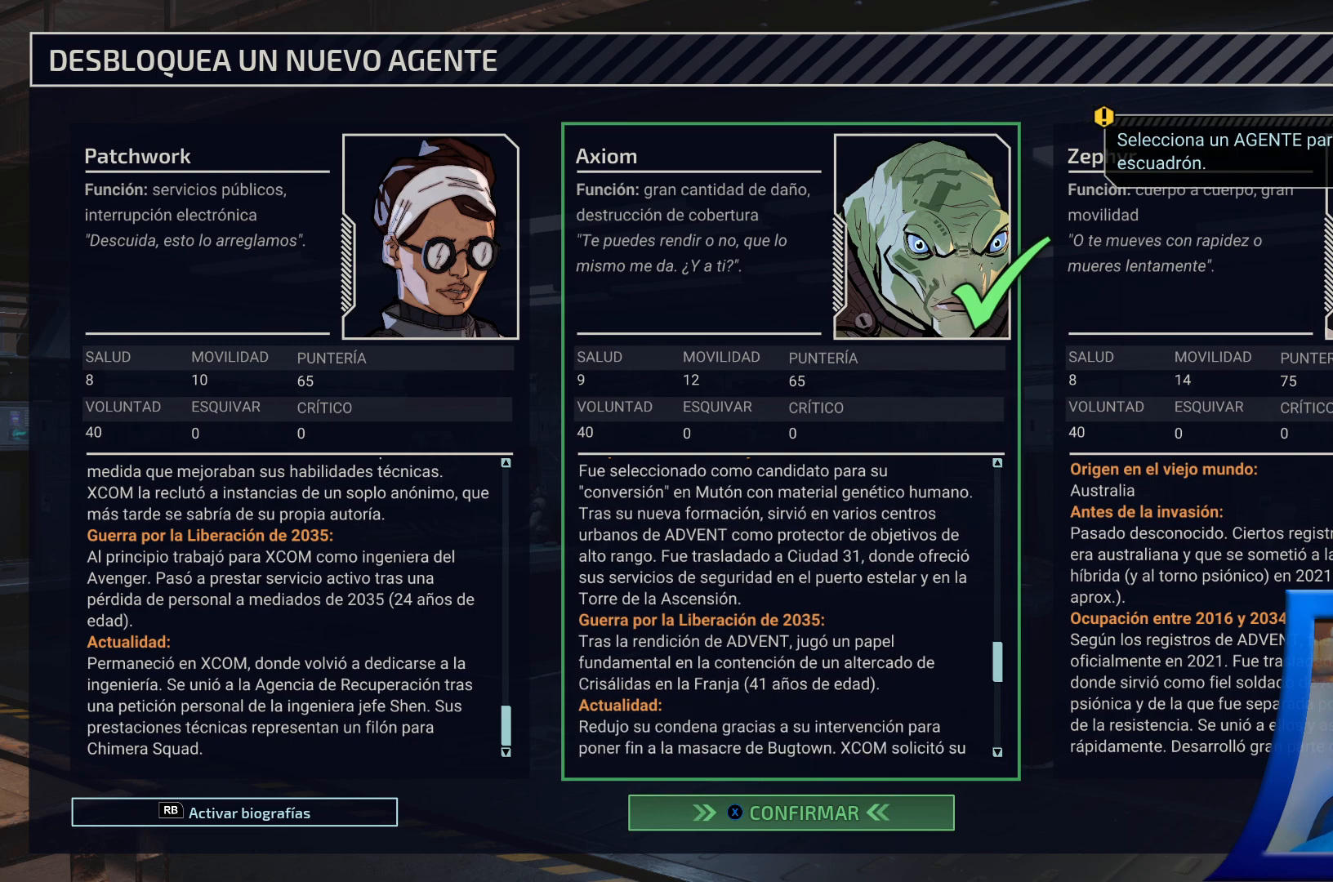
{"buttons": [], "left_stick": "center", "right_stick": "center", "events": [[17, "DPAD_DOWN", "down"], [183, "DPAD_DOWN", "up"], [283, "DPAD_DOWN", "down"], [433, "DPAD_DOWN", "up"]]}
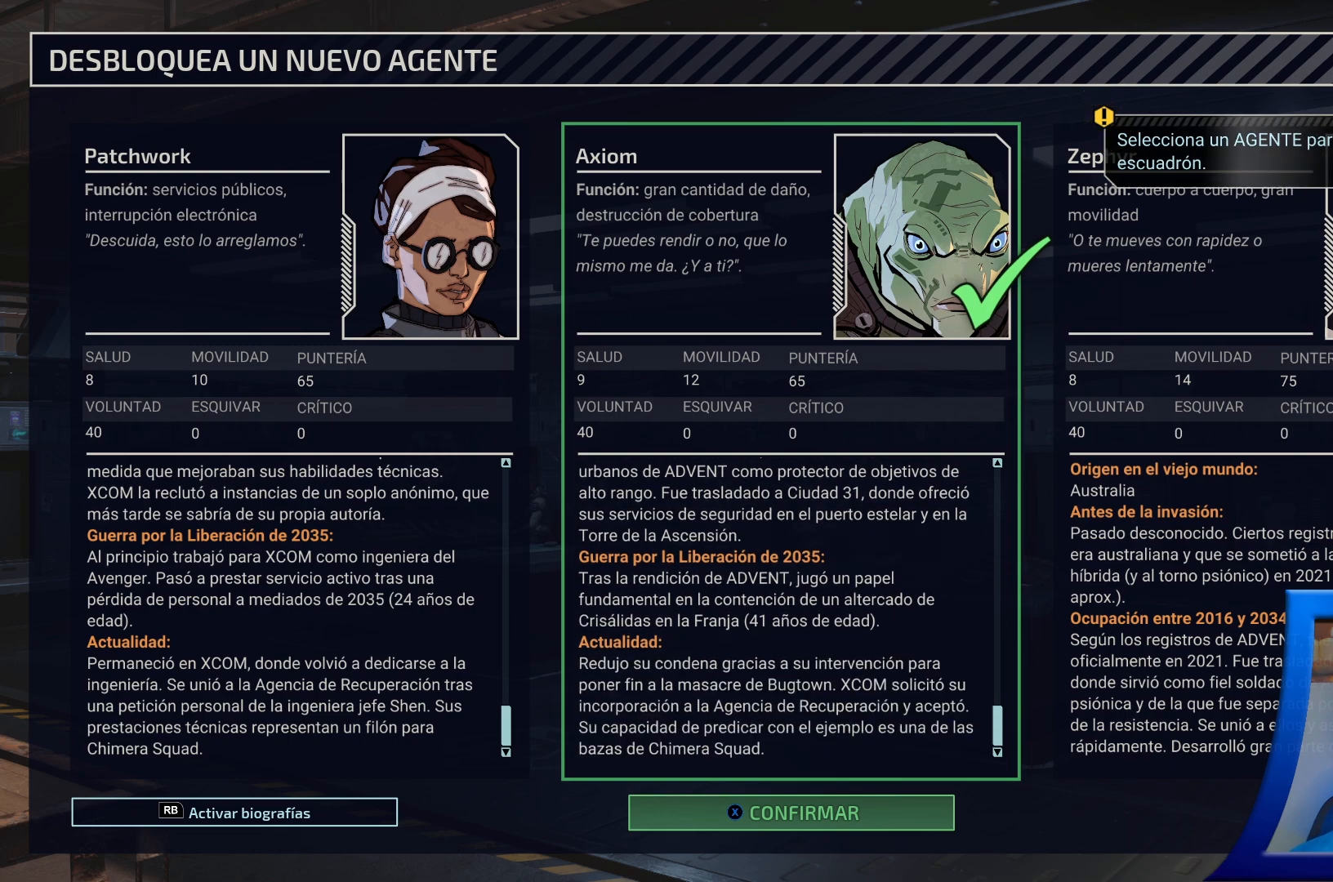
{"buttons": [], "left_stick": "center", "right_stick": "center", "events": [[33, "DPAD_DOWN", "down"], [217, "DPAD_DOWN", "up"], [367, "DPAD_DOWN", "down"], [500, "DPAD_DOWN", "up"]]}
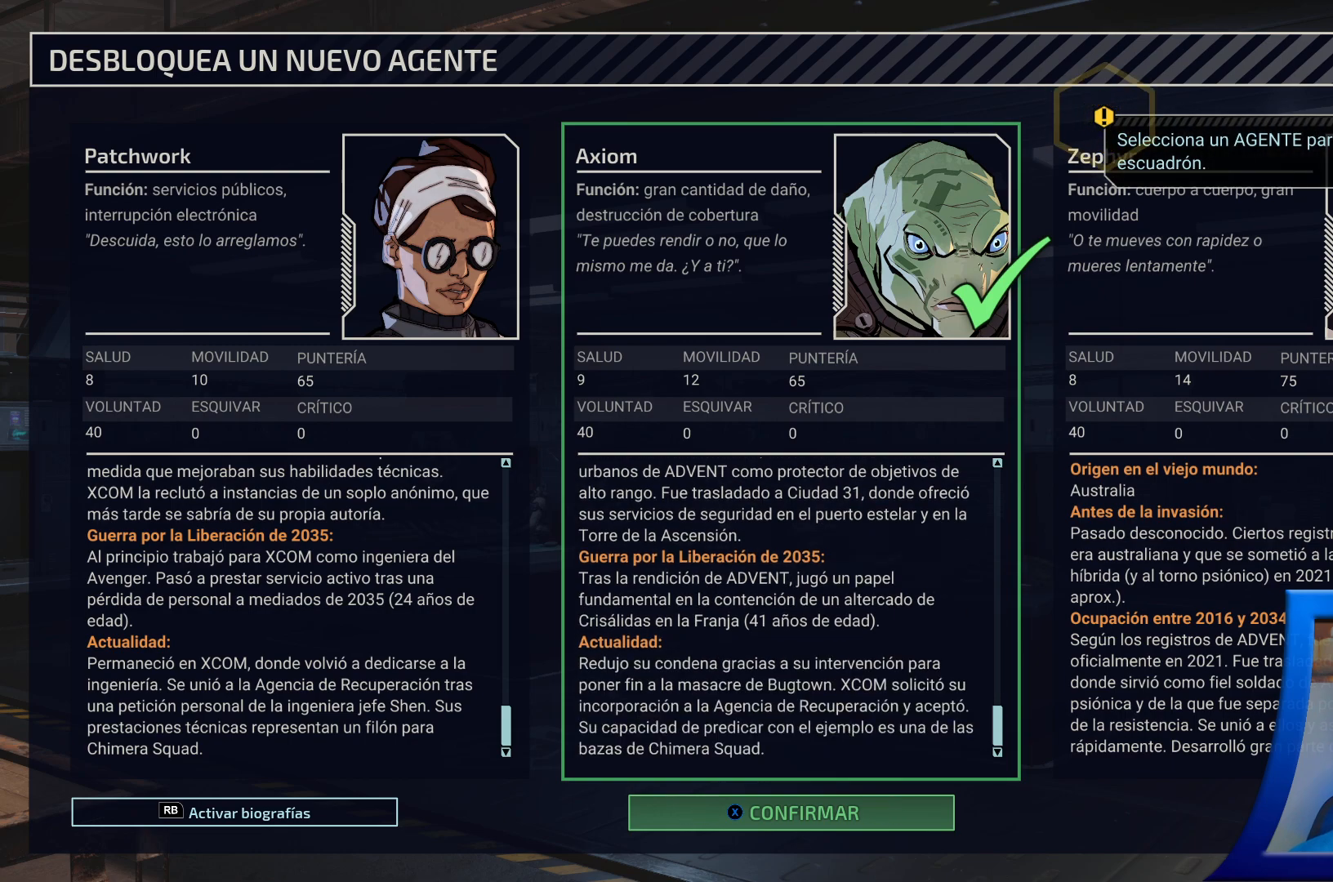
{"buttons": [], "left_stick": "center", "right_stick": "center", "events": [[150, "DPAD_DOWN", "down"], [317, "DPAD_DOWN", "up"]]}